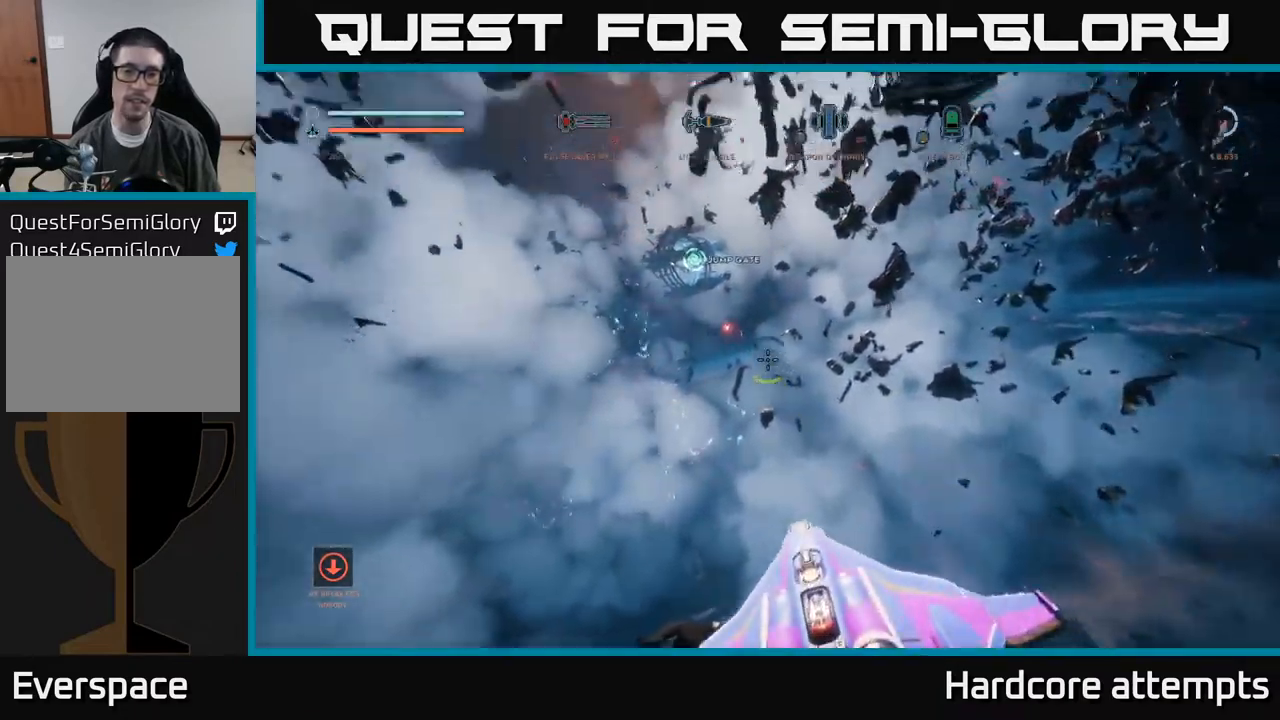
Gameplay with a controller (Xbox layout); each line is a JSON object with the inputs held at the frame after it. "events" lists button and stick changes between this image and that frame as [ms after this image, input, new state], when the widget could be followed in between.
{"buttons": [], "left_stick": "center", "right_stick": "left", "events": [[17, "left_stick", "center"], [100, "right_stick", "up-left"], [234, "right_stick", "center"], [450, "right_stick", "left"]]}
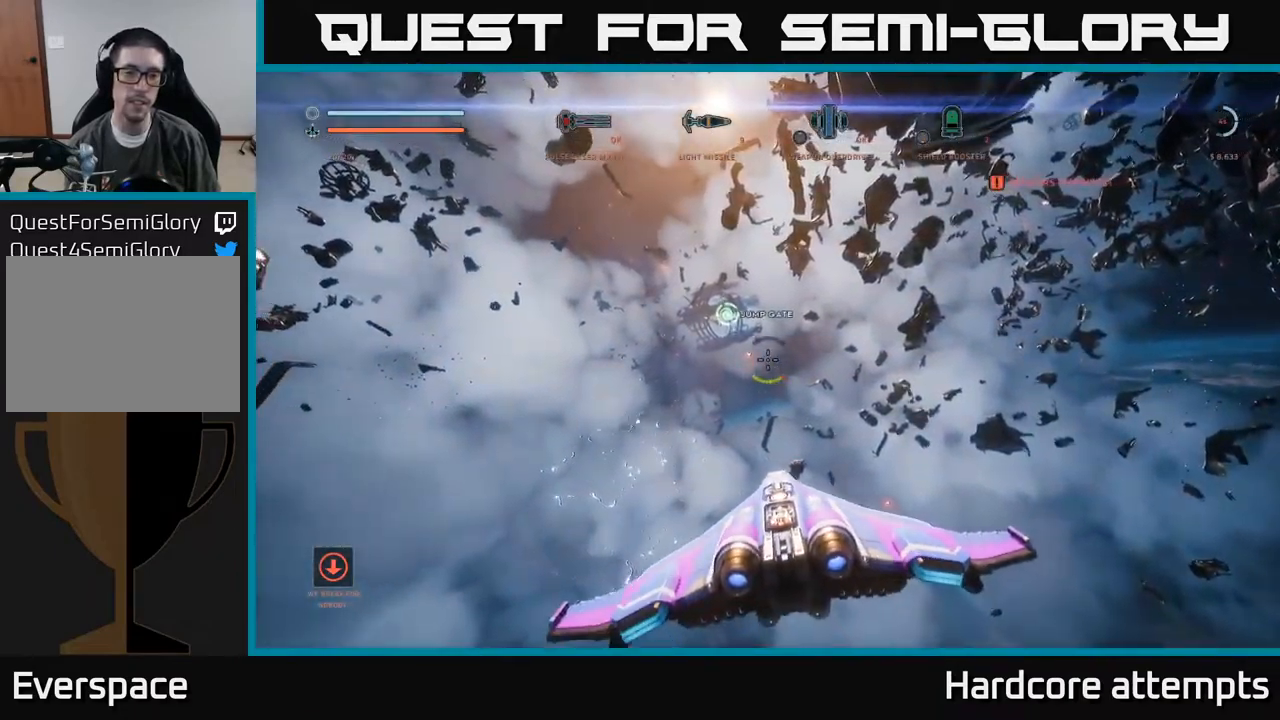
{"buttons": [], "left_stick": "center", "right_stick": "center", "events": [[17, "right_stick", "up-left"], [150, "right_stick", "center"], [250, "left_stick", "down-right"], [350, "R2", "down"], [400, "R2", "up"], [434, "left_stick", "center"]]}
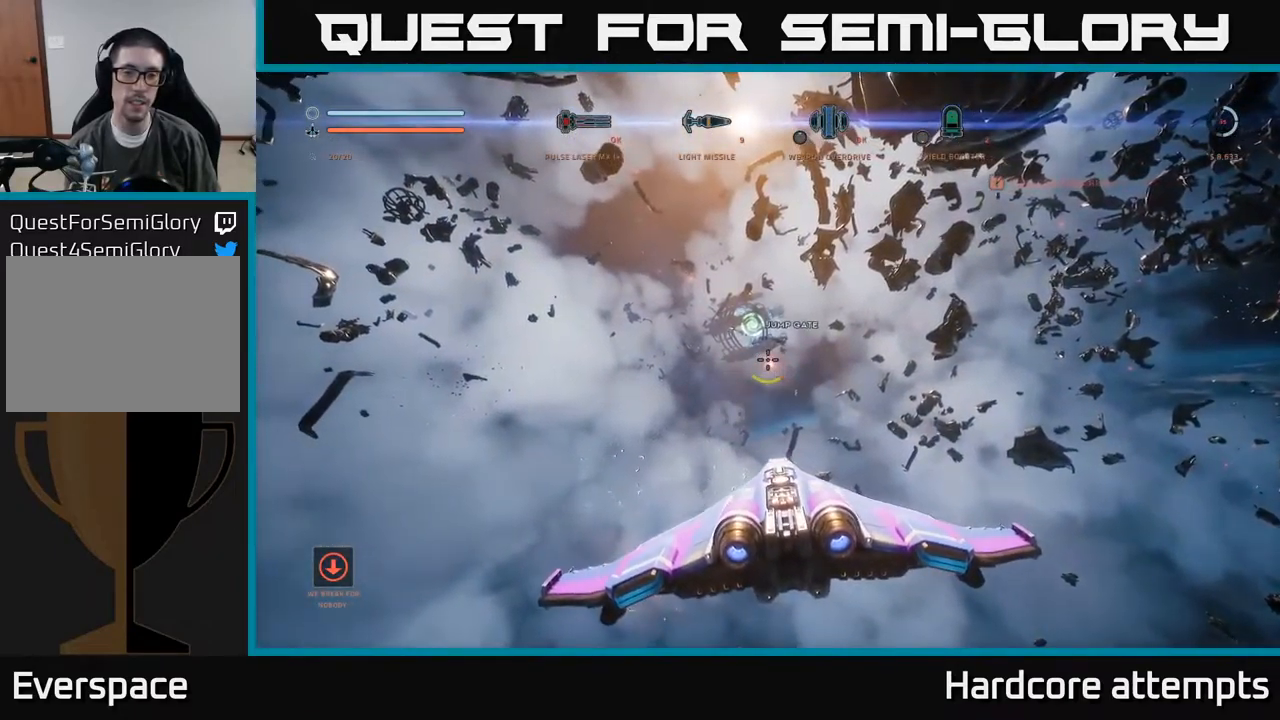
{"buttons": [], "left_stick": "up", "right_stick": "down-right", "events": [[150, "right_stick", "down-right"], [200, "left_stick", "up"]]}
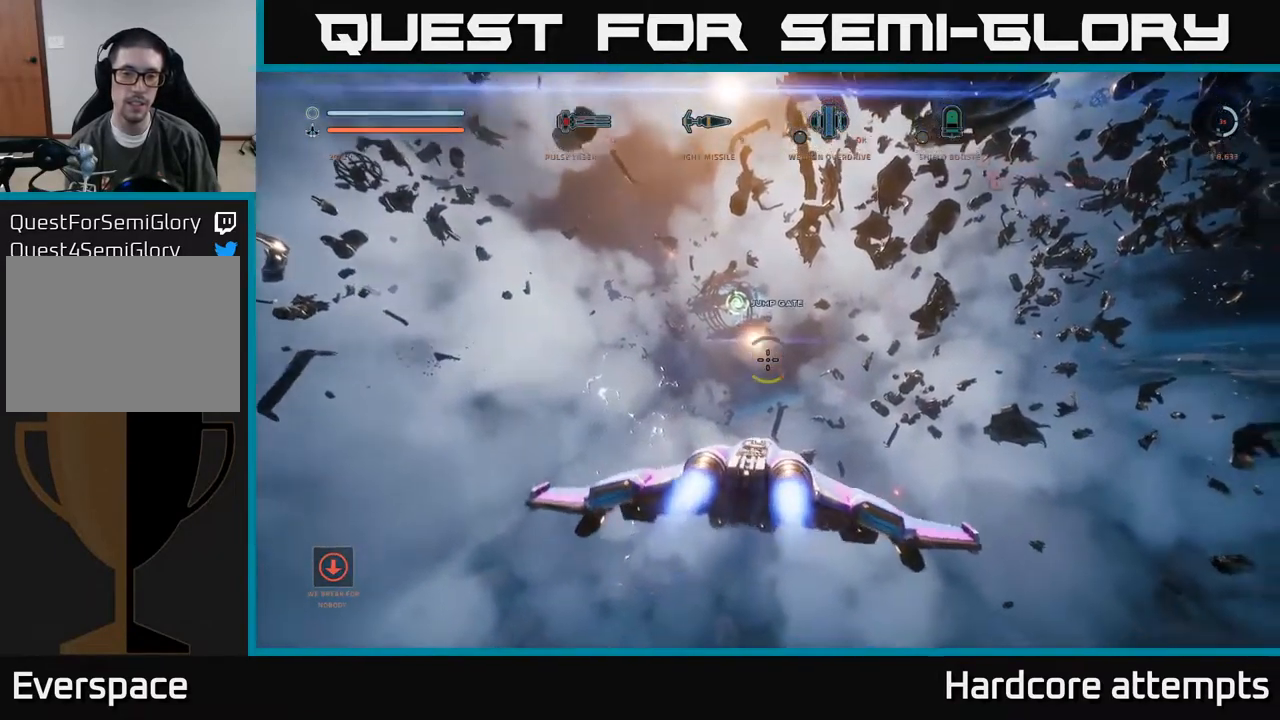
{"buttons": [], "left_stick": "up", "right_stick": "center", "events": [[17, "X", "down"], [100, "right_stick", "center"], [250, "X", "up"], [317, "L1", "down"], [467, "L1", "up"]]}
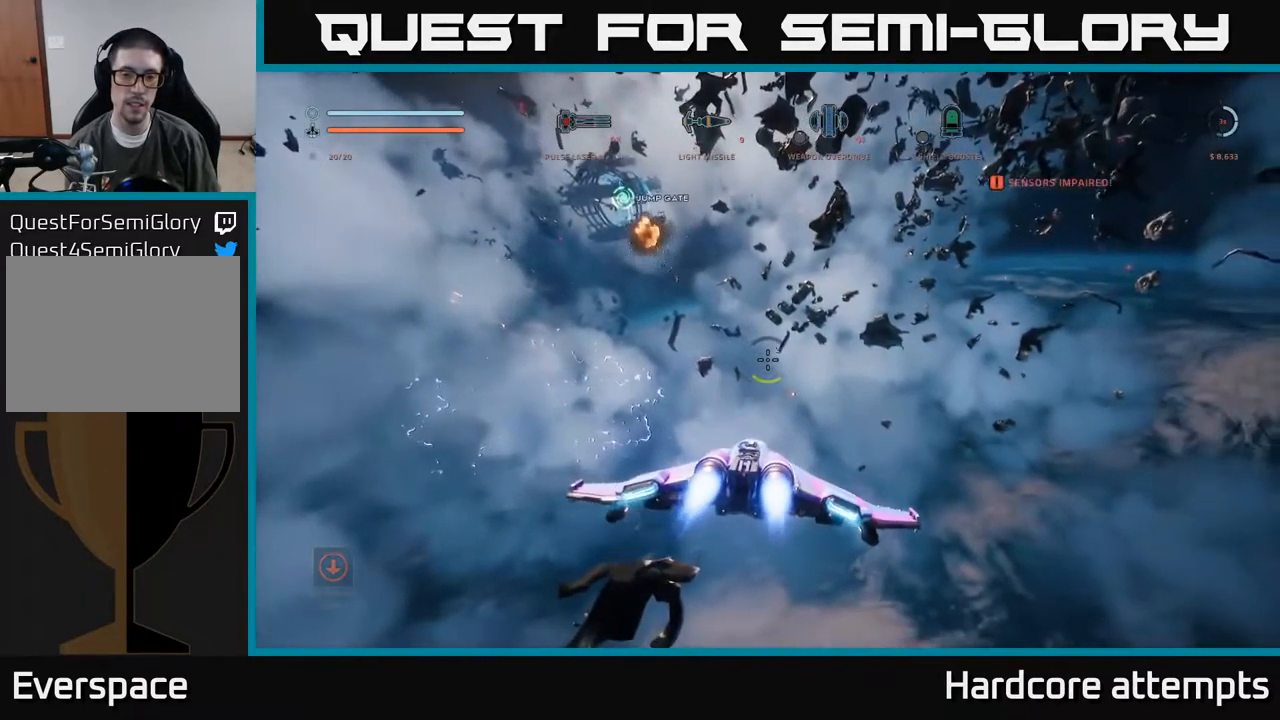
{"buttons": [], "left_stick": "center", "right_stick": "right", "events": [[17, "right_stick", "down"], [84, "right_stick", "down-right"], [150, "left_stick", "up-right"], [217, "right_stick", "center"], [300, "left_stick", "center"], [467, "right_stick", "right"]]}
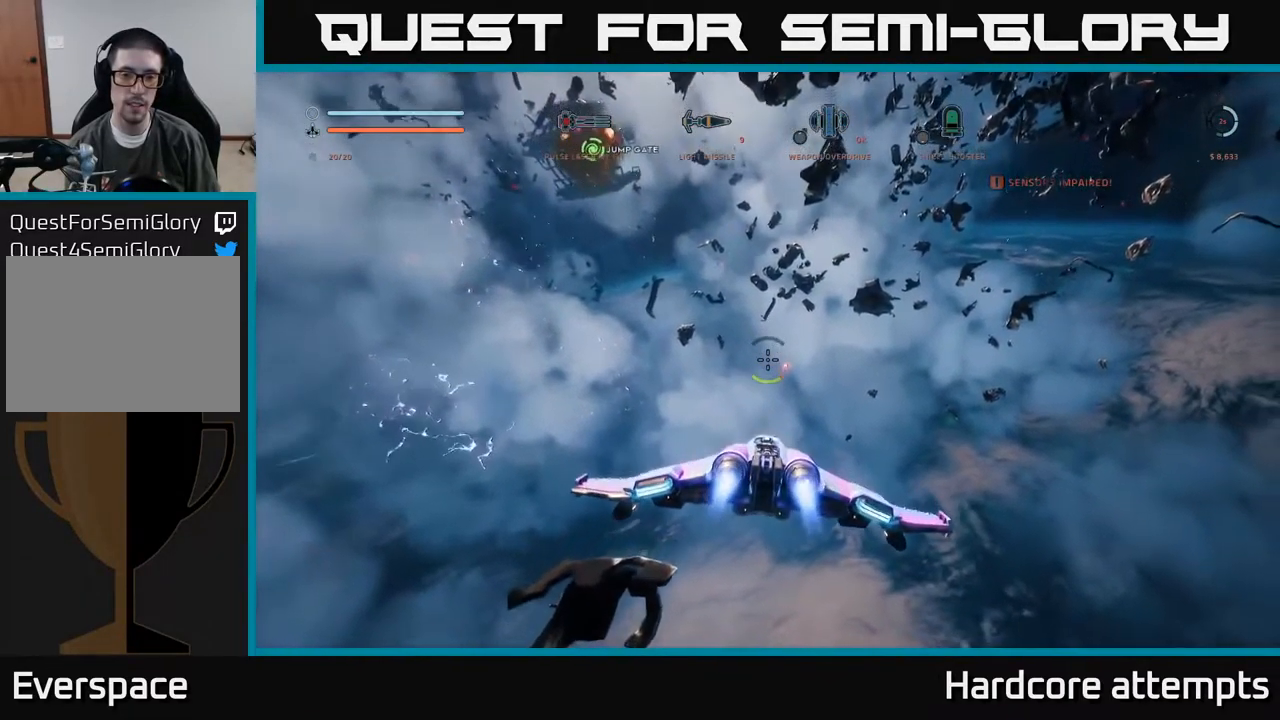
{"buttons": [], "left_stick": "up-left", "right_stick": "center", "events": [[150, "right_stick", "center"], [184, "left_stick", "left"], [367, "left_stick", "center"], [400, "R2", "down"], [450, "R2", "up"], [450, "left_stick", "up"], [500, "left_stick", "up-left"]]}
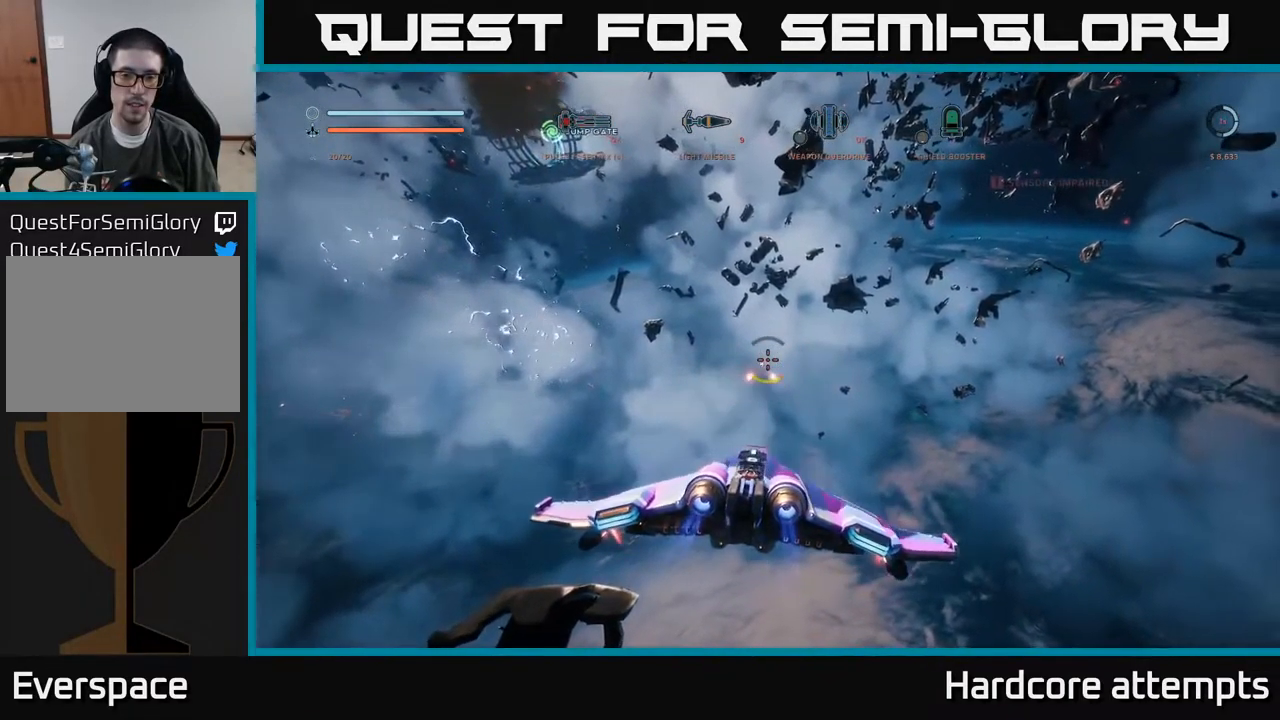
{"buttons": [], "left_stick": "left", "right_stick": "up", "events": [[166, "right_stick", "up"], [233, "right_stick", "up-right"], [300, "left_stick", "left"], [500, "right_stick", "up"]]}
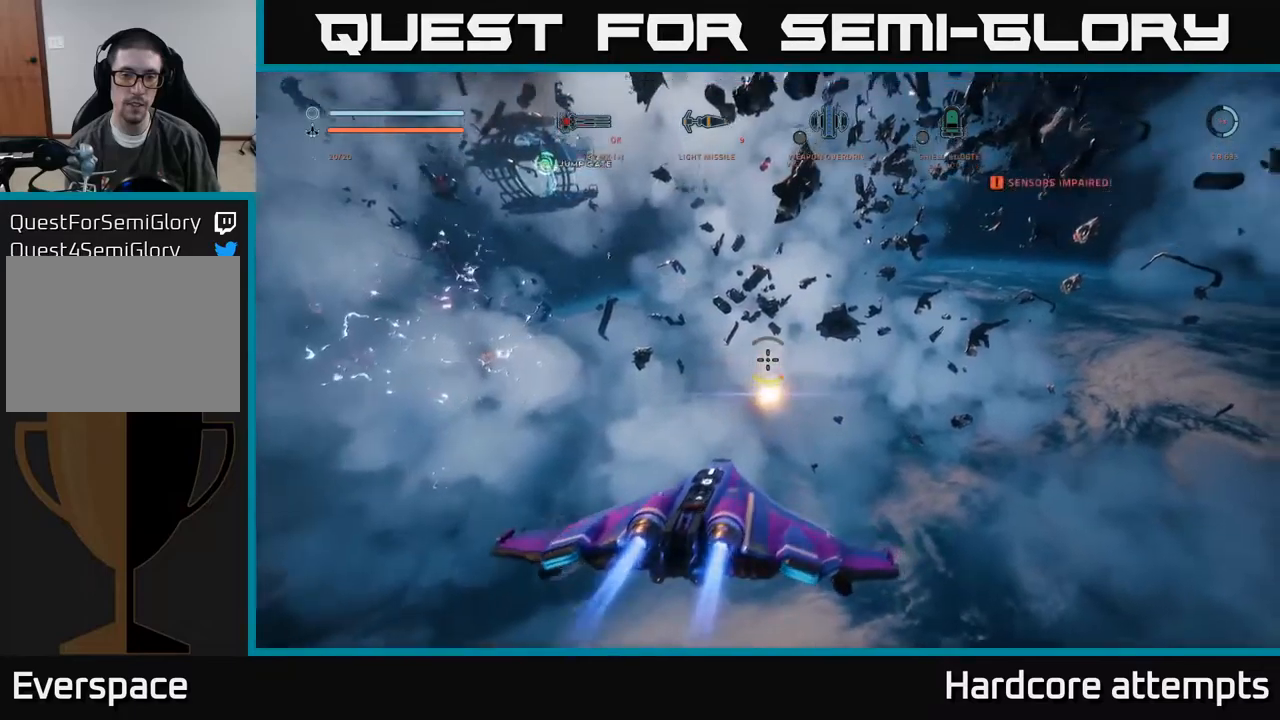
{"buttons": [], "left_stick": "up-left", "right_stick": "up-left", "events": [[66, "left_stick", "center"], [100, "right_stick", "center"], [200, "right_stick", "left"], [316, "left_stick", "up-left"], [333, "right_stick", "up-left"]]}
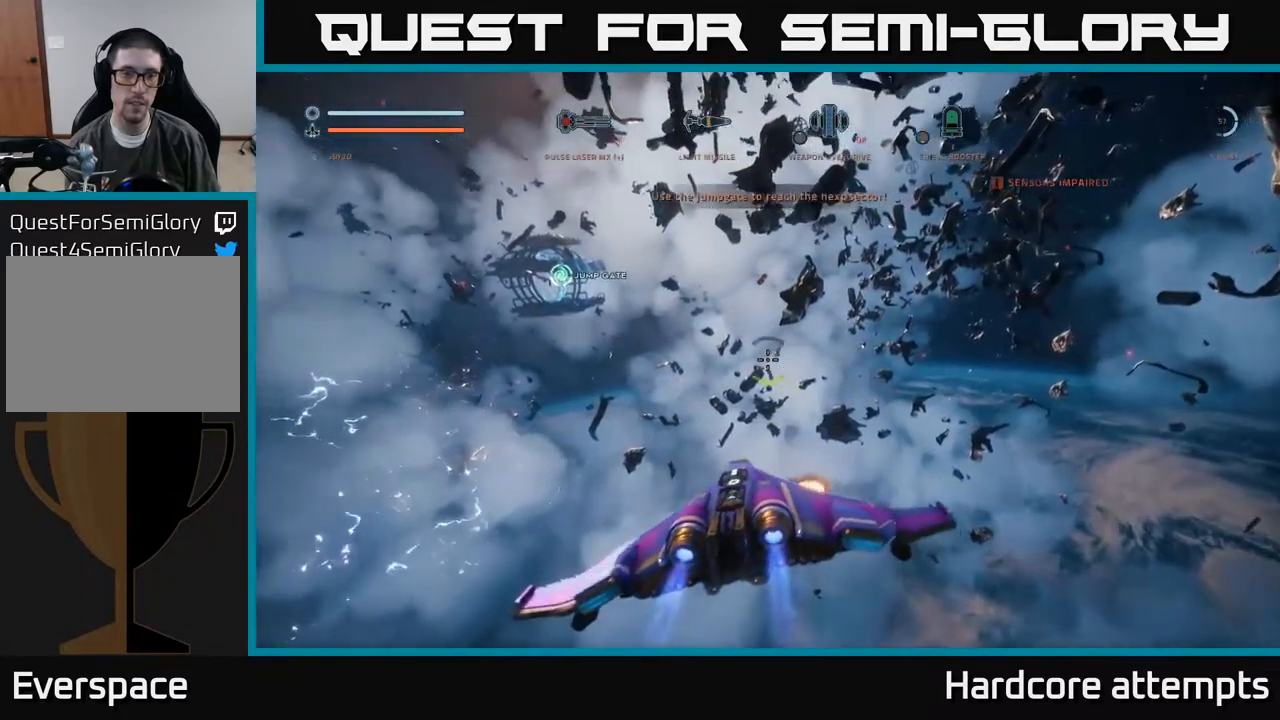
{"buttons": [], "left_stick": "up", "right_stick": "left", "events": [[66, "left_stick", "up"], [83, "right_stick", "center"], [450, "right_stick", "left"]]}
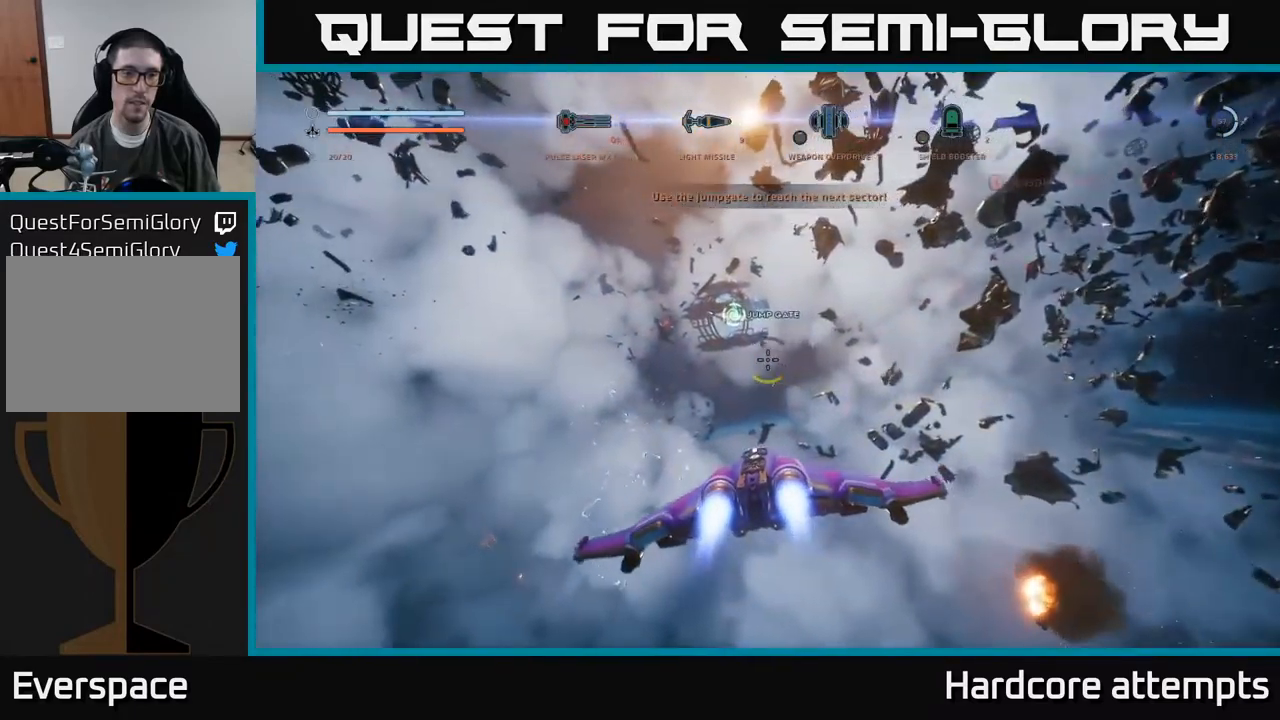
{"buttons": [], "left_stick": "up", "right_stick": "center", "events": [[150, "left_stick", "center"], [433, "left_stick", "up"], [466, "right_stick", "center"]]}
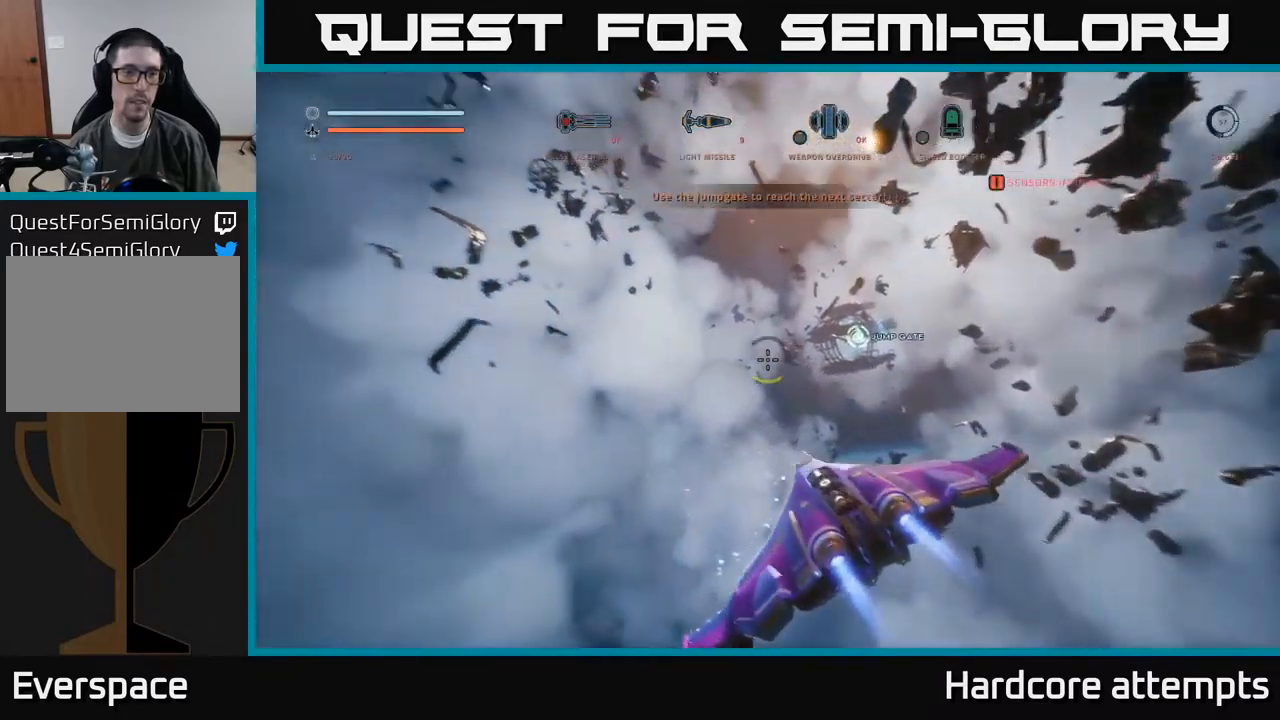
{"buttons": ["L1"], "left_stick": "up", "right_stick": "center", "events": [[33, "L1", "down"]]}
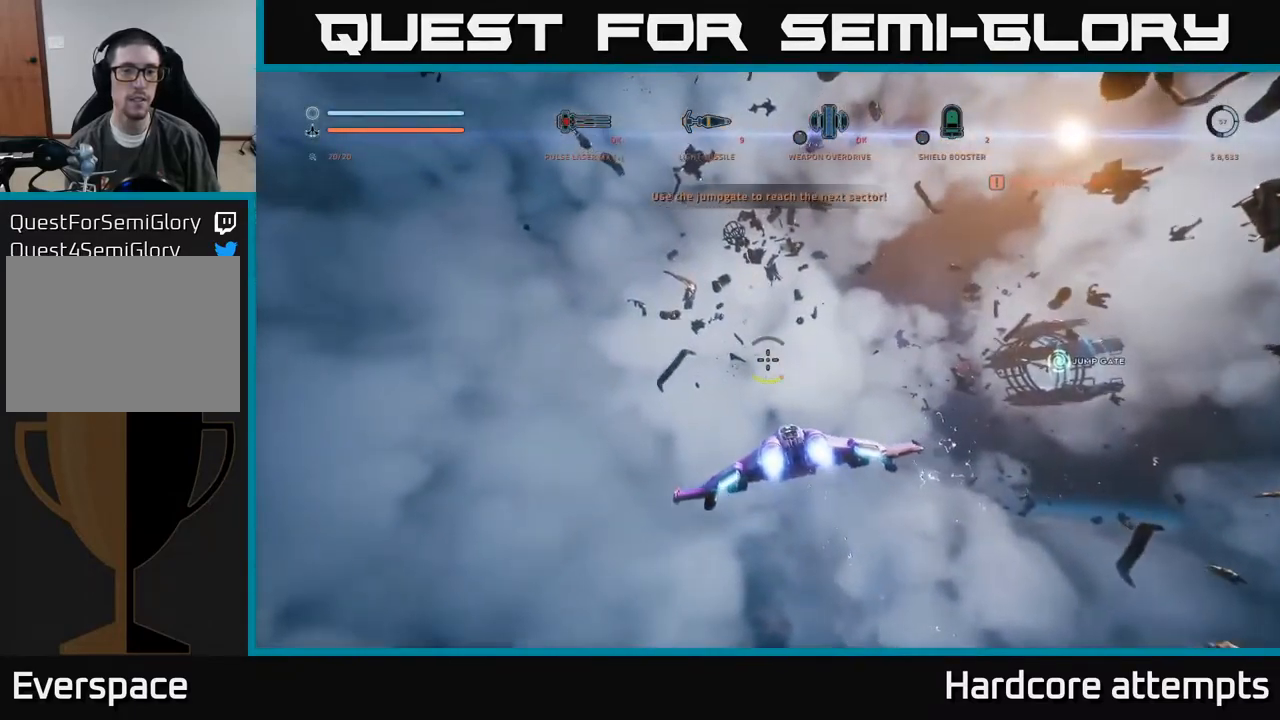
{"buttons": [], "left_stick": "up", "right_stick": "center", "events": [[316, "L1", "up"]]}
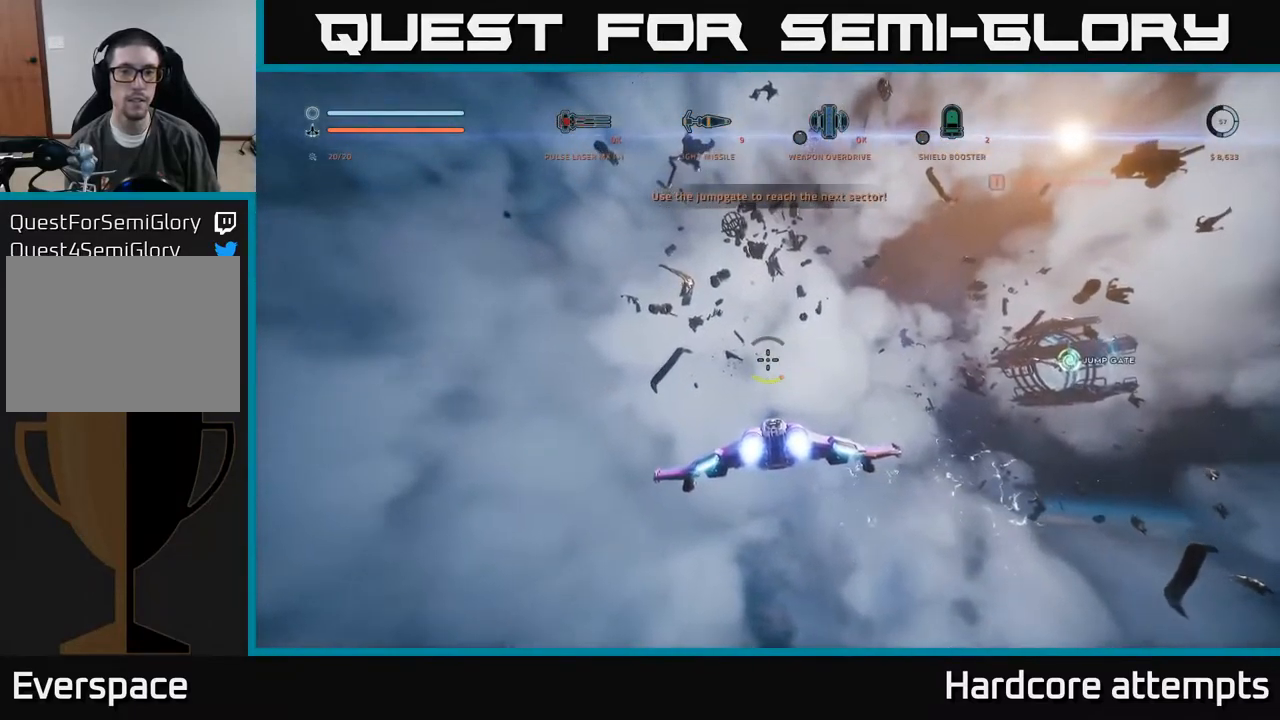
{"buttons": [], "left_stick": "up", "right_stick": "right", "events": [[33, "A", "down"], [350, "A", "up"], [450, "right_stick", "right"]]}
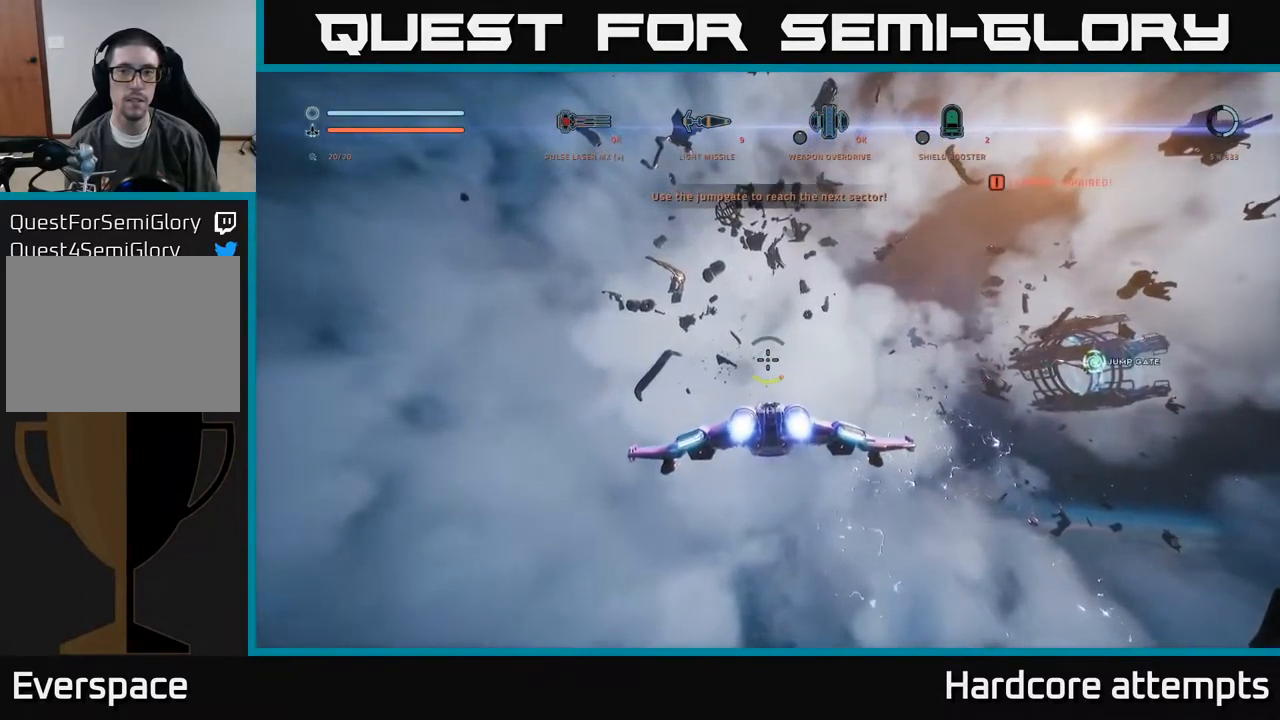
{"buttons": [], "left_stick": "left", "right_stick": "right", "events": [[33, "left_stick", "left"]]}
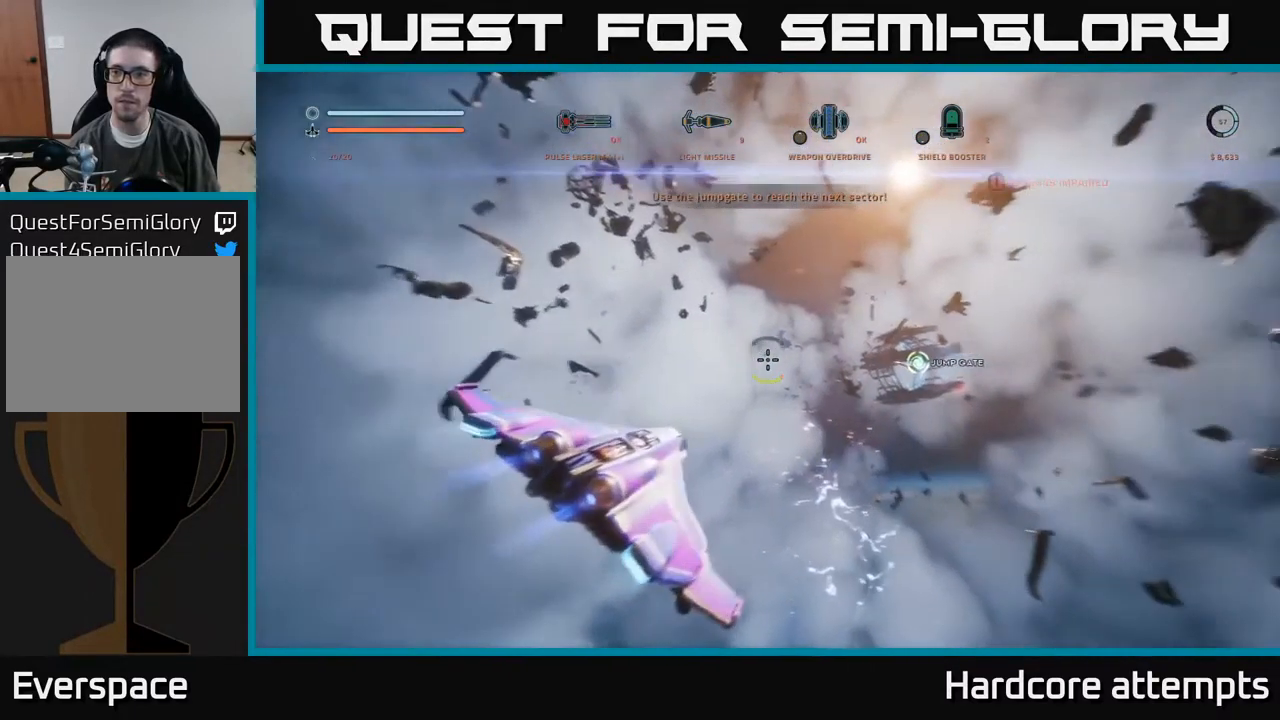
{"buttons": [], "left_stick": "center", "right_stick": "center", "events": [[133, "left_stick", "center"], [300, "right_stick", "center"]]}
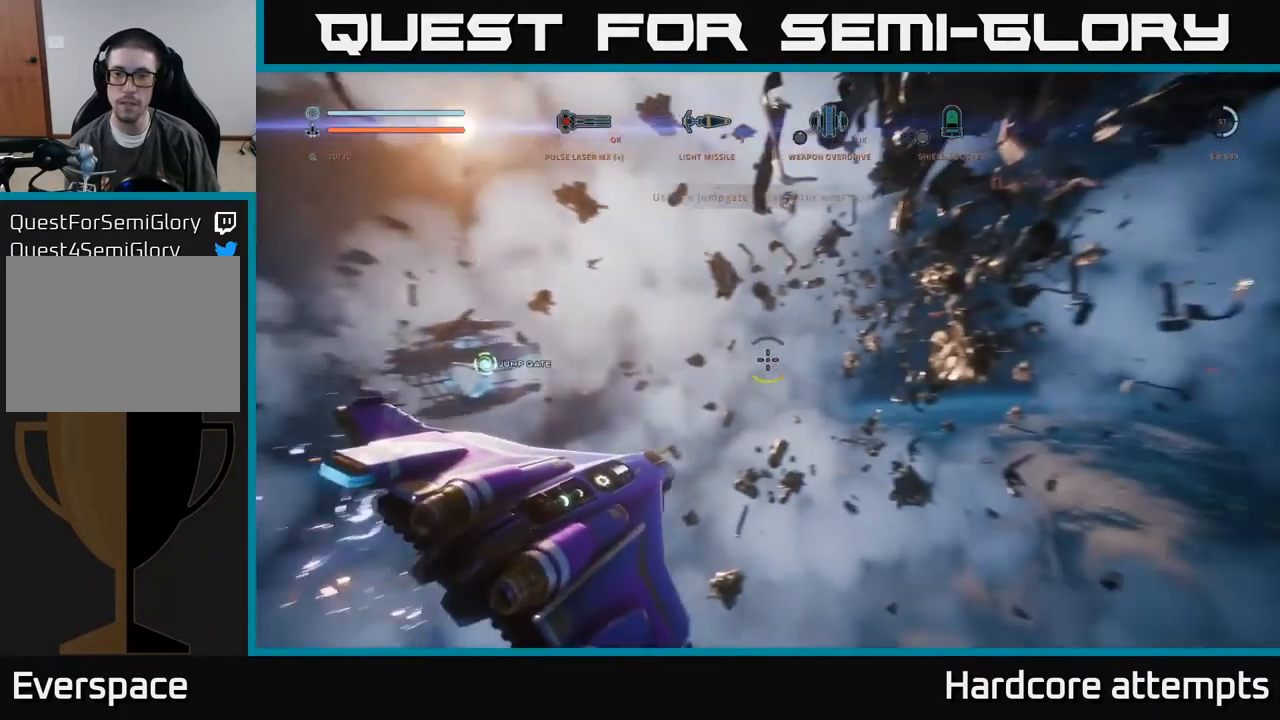
{"buttons": [], "left_stick": "up", "right_stick": "center", "events": [[433, "left_stick", "up"]]}
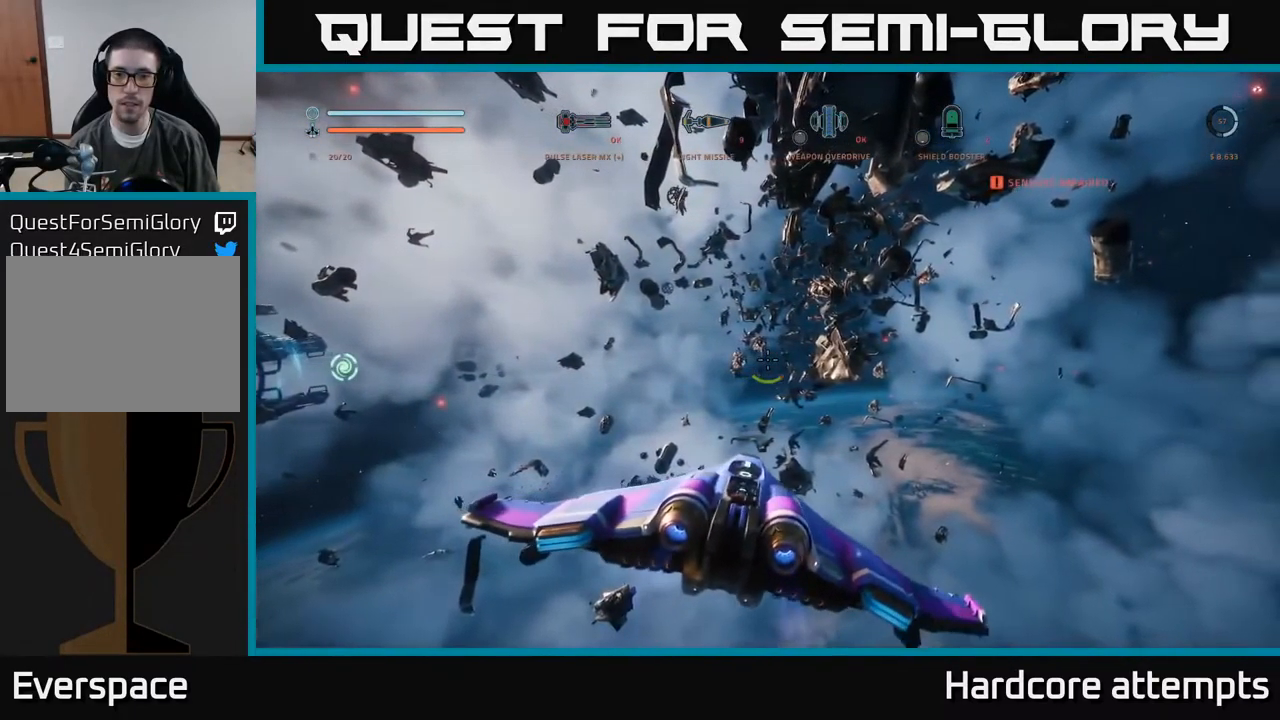
{"buttons": [], "left_stick": "right", "right_stick": "right", "events": [[33, "left_stick", "up-right"], [267, "left_stick", "right"], [367, "right_stick", "right"]]}
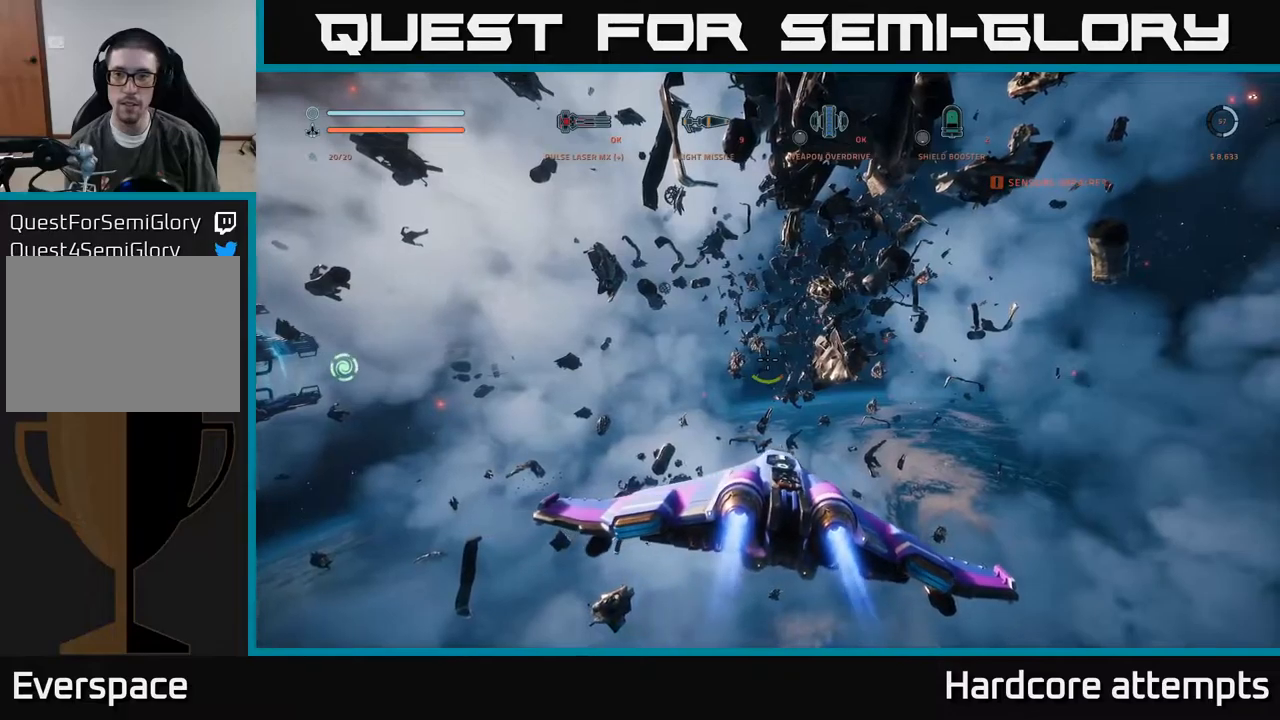
{"buttons": ["L1"], "left_stick": "up-right", "right_stick": "center", "events": [[117, "left_stick", "up-right"], [150, "right_stick", "up-right"], [217, "L1", "down"], [317, "right_stick", "center"]]}
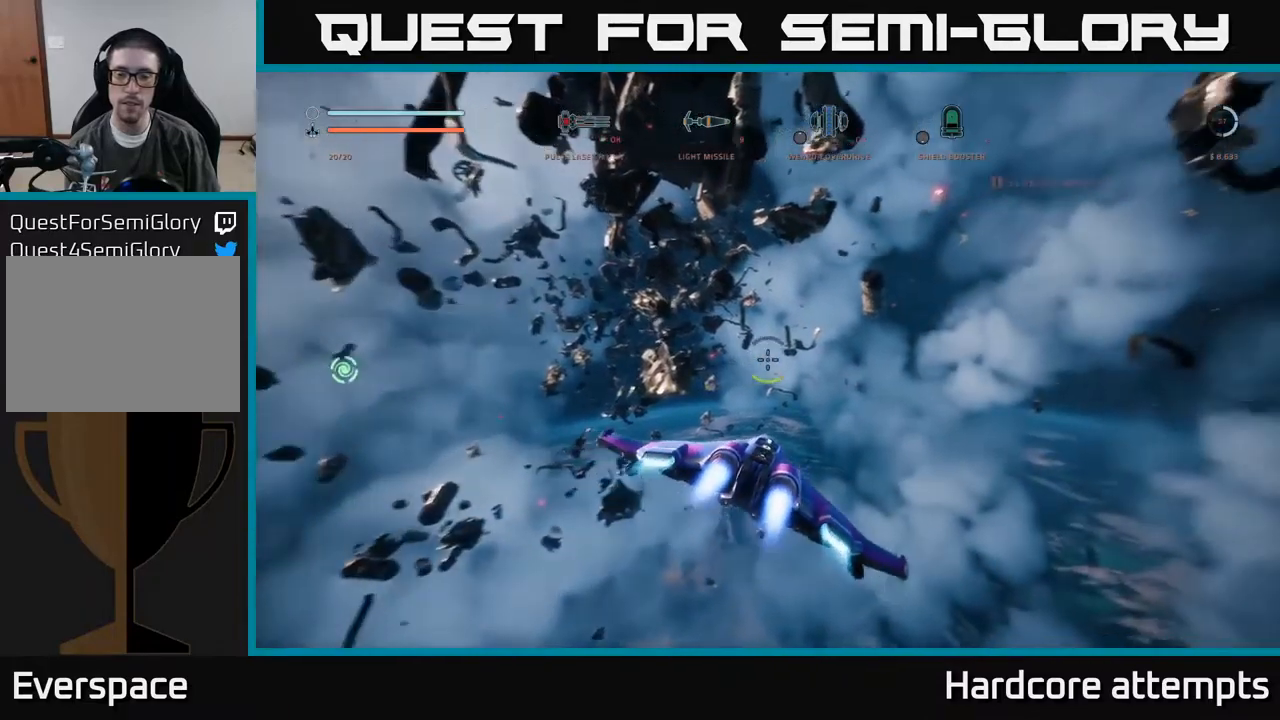
{"buttons": ["L1"], "left_stick": "up", "right_stick": "center", "events": [[100, "right_stick", "down-left"], [117, "X", "down"], [283, "left_stick", "up"], [350, "right_stick", "center"], [383, "X", "up"]]}
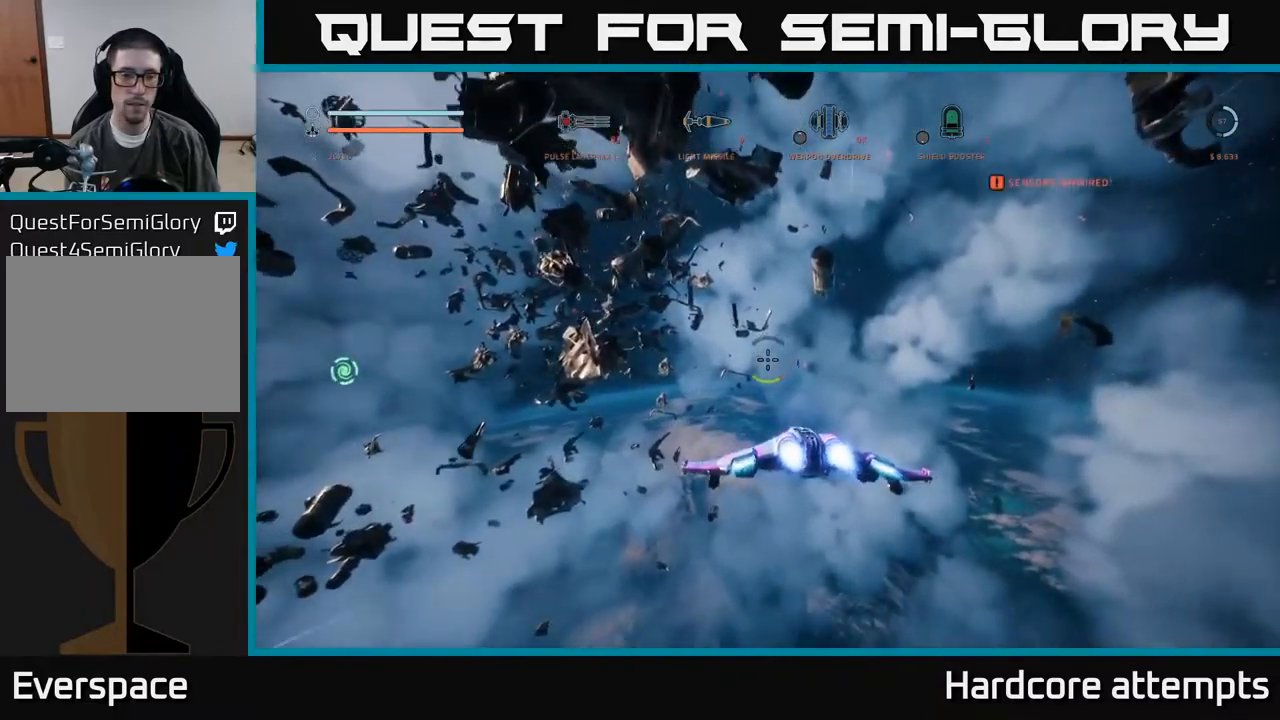
{"buttons": ["L1"], "left_stick": "up", "right_stick": "center", "events": [[117, "right_stick", "up-left"], [367, "right_stick", "center"]]}
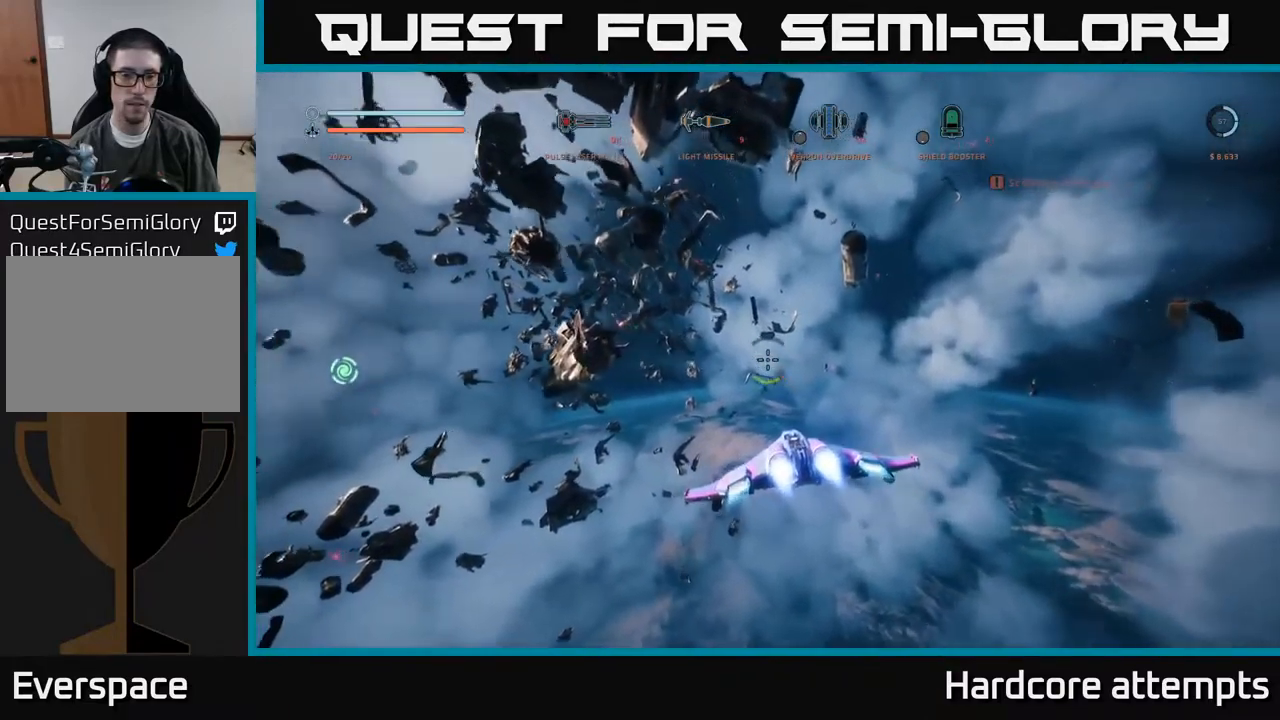
{"buttons": ["L1"], "left_stick": "up", "right_stick": "center", "events": []}
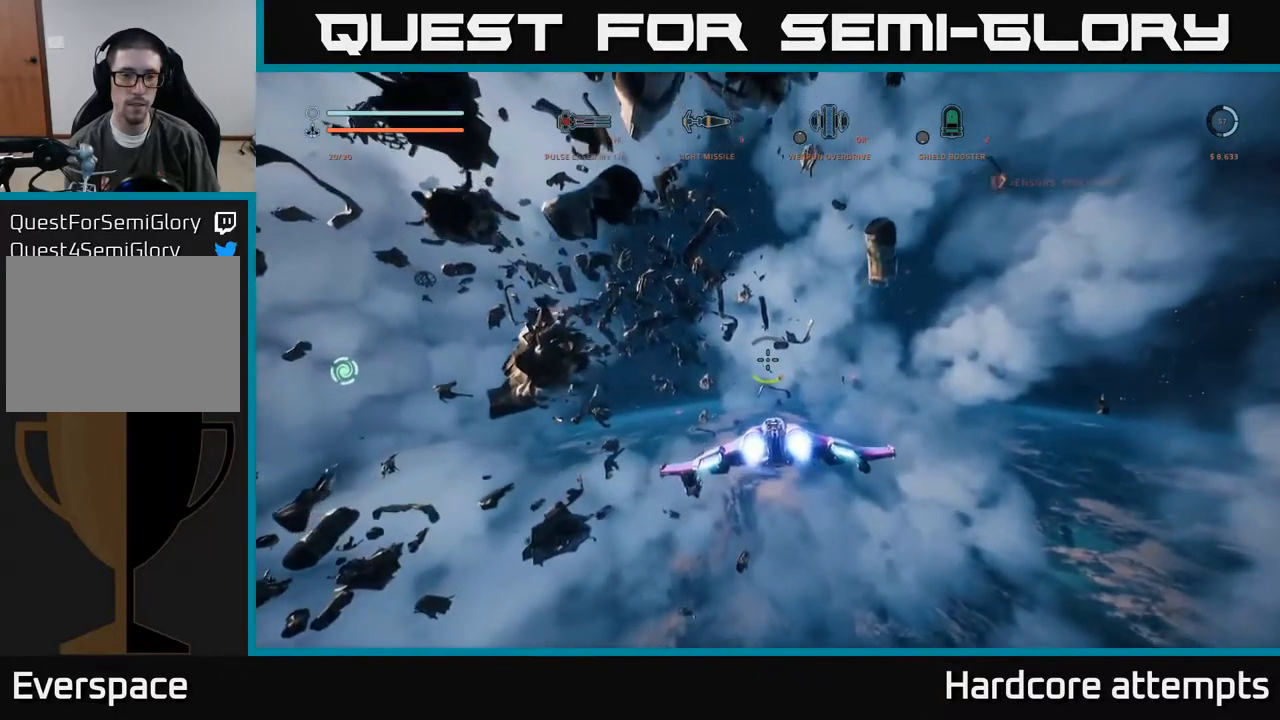
{"buttons": ["L1"], "left_stick": "up", "right_stick": "center", "events": [[133, "right_stick", "left"], [417, "right_stick", "center"]]}
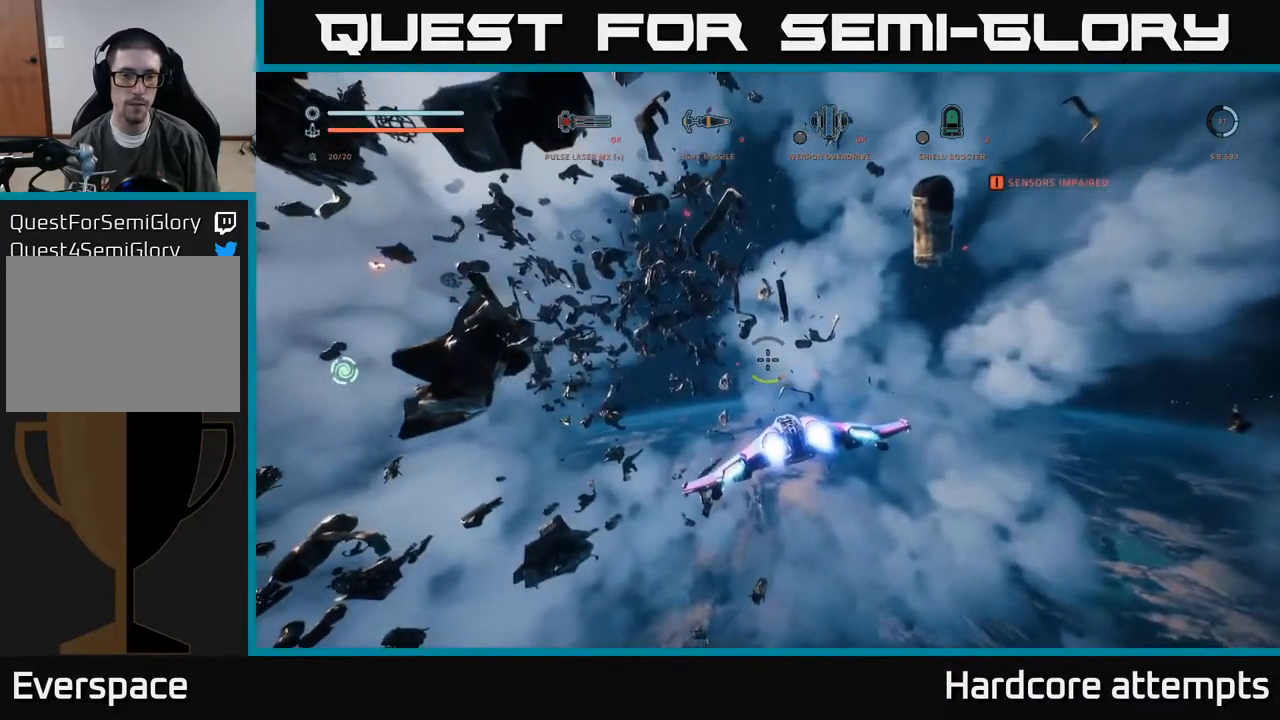
{"buttons": ["L1"], "left_stick": "up", "right_stick": "center", "events": []}
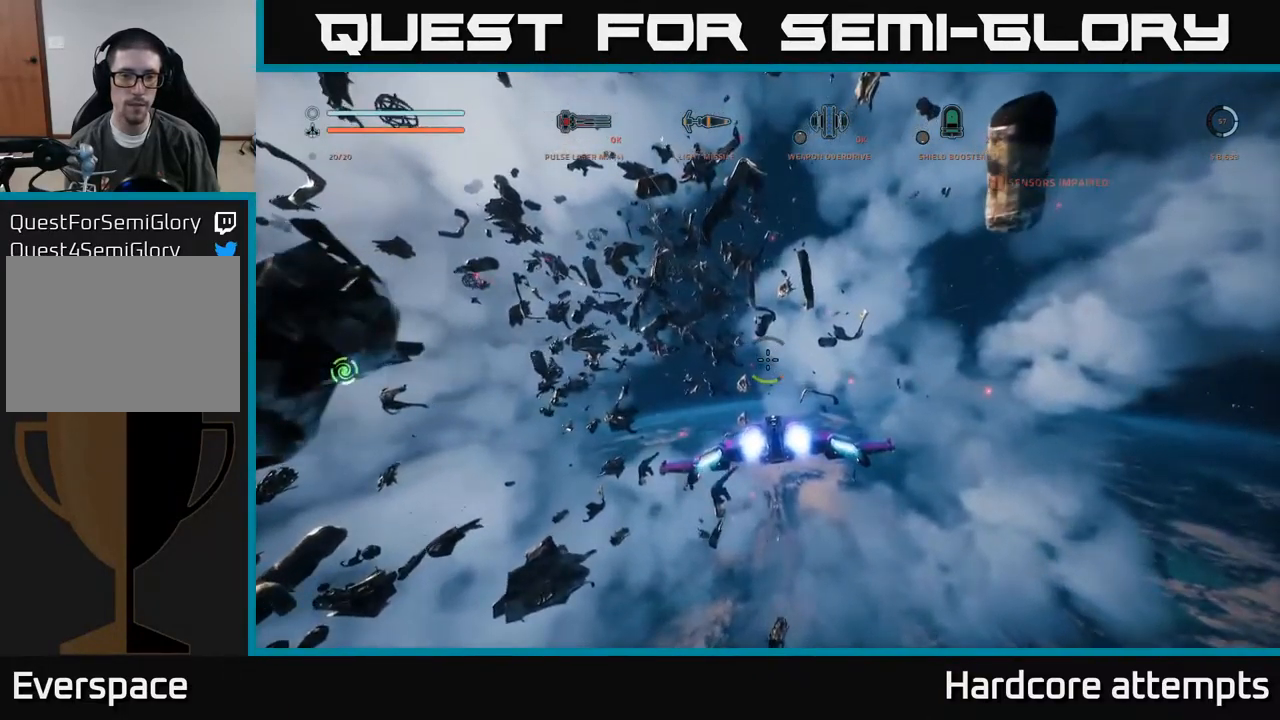
{"buttons": ["L1"], "left_stick": "up", "right_stick": "center", "events": []}
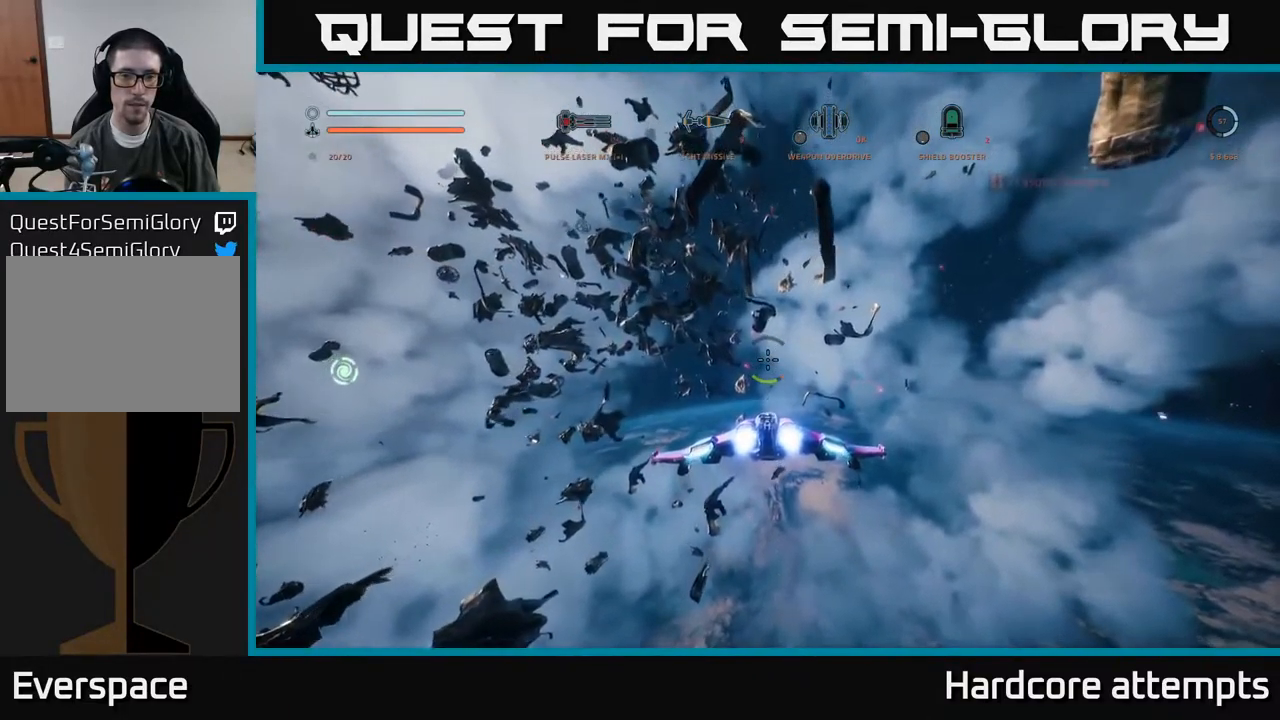
{"buttons": ["X", "L1"], "left_stick": "up-left", "right_stick": "left", "events": [[50, "left_stick", "up-left"], [67, "right_stick", "left"], [83, "L1", "up"], [333, "X", "down"], [500, "L1", "down"]]}
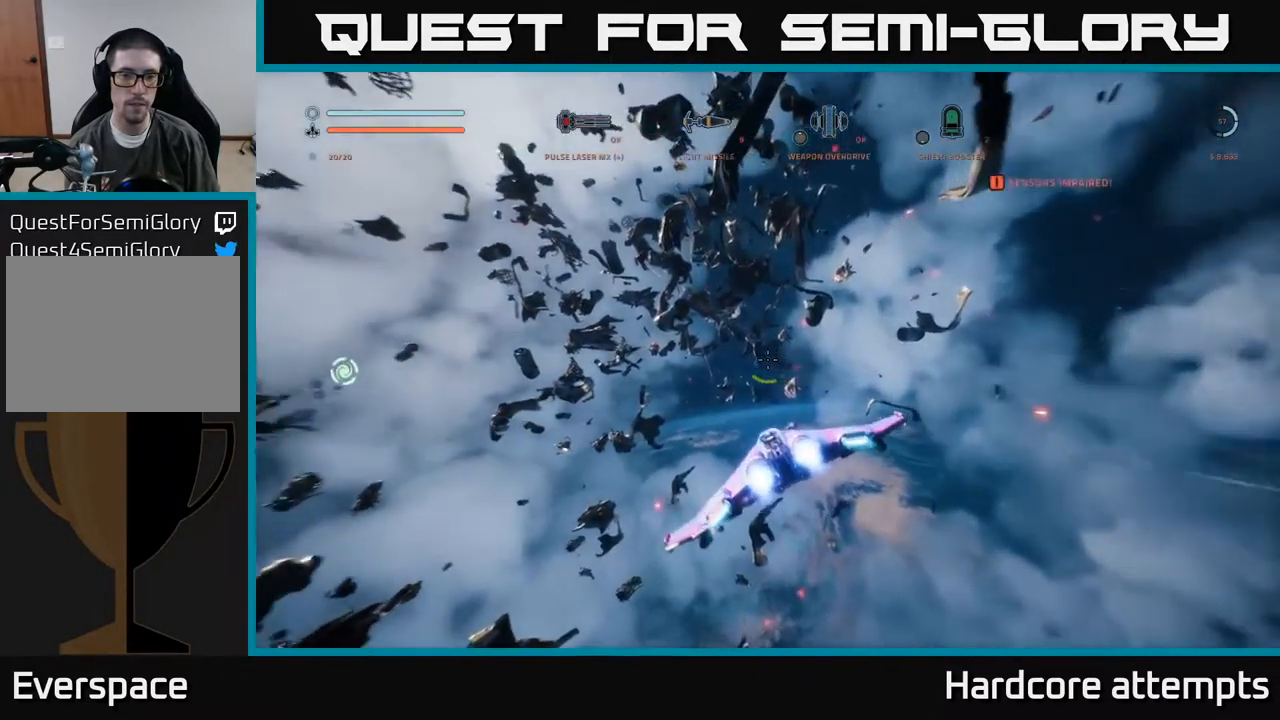
{"buttons": ["L1"], "left_stick": "up-left", "right_stick": "center", "events": [[33, "X", "up"], [33, "right_stick", "center"]]}
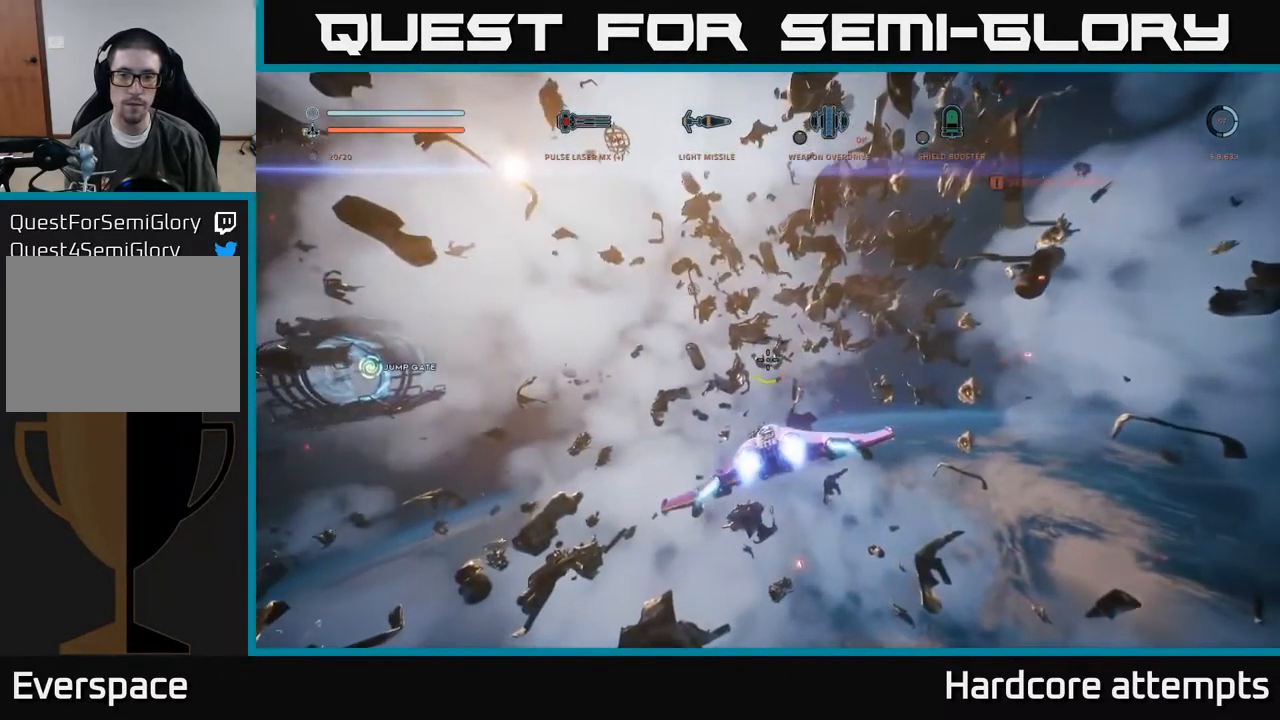
{"buttons": ["X", "L1"], "left_stick": "up-right", "right_stick": "right", "events": [[200, "A", "down"], [334, "A", "up"], [400, "right_stick", "right"], [417, "left_stick", "up-right"], [450, "X", "down"]]}
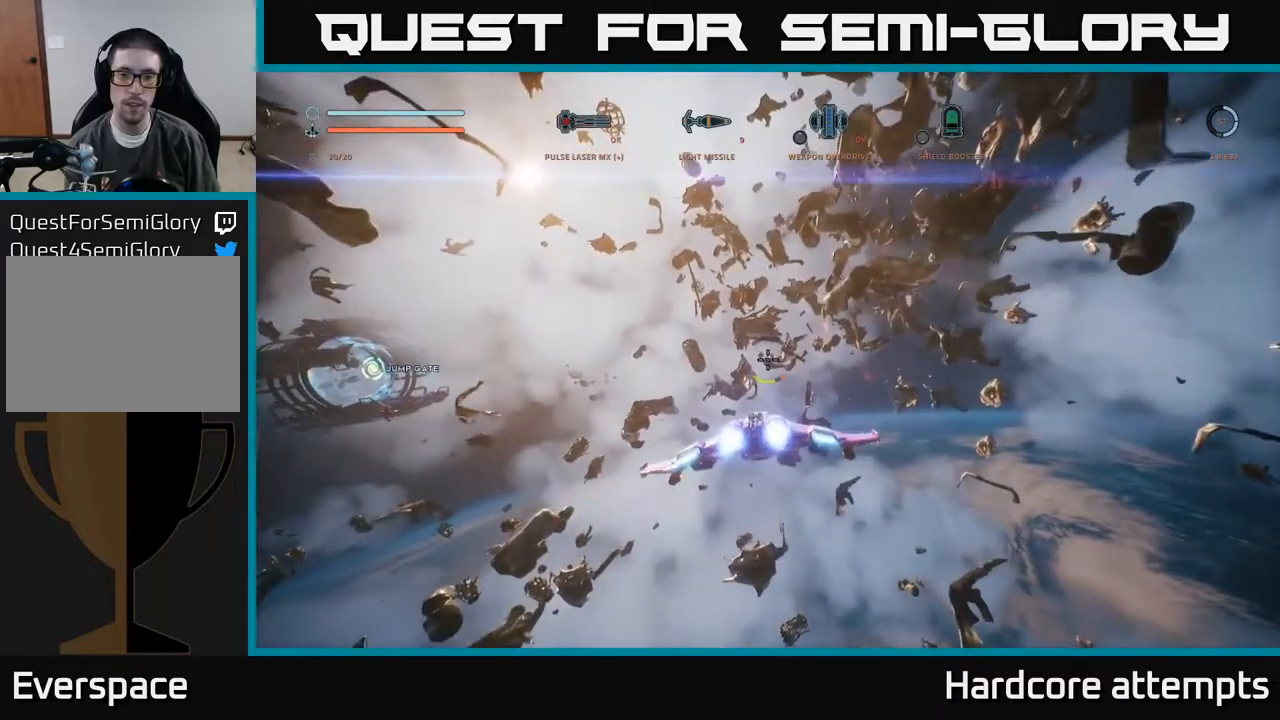
{"buttons": ["L1"], "left_stick": "up", "right_stick": "center", "events": [[334, "right_stick", "center"], [467, "X", "up"], [500, "left_stick", "up"]]}
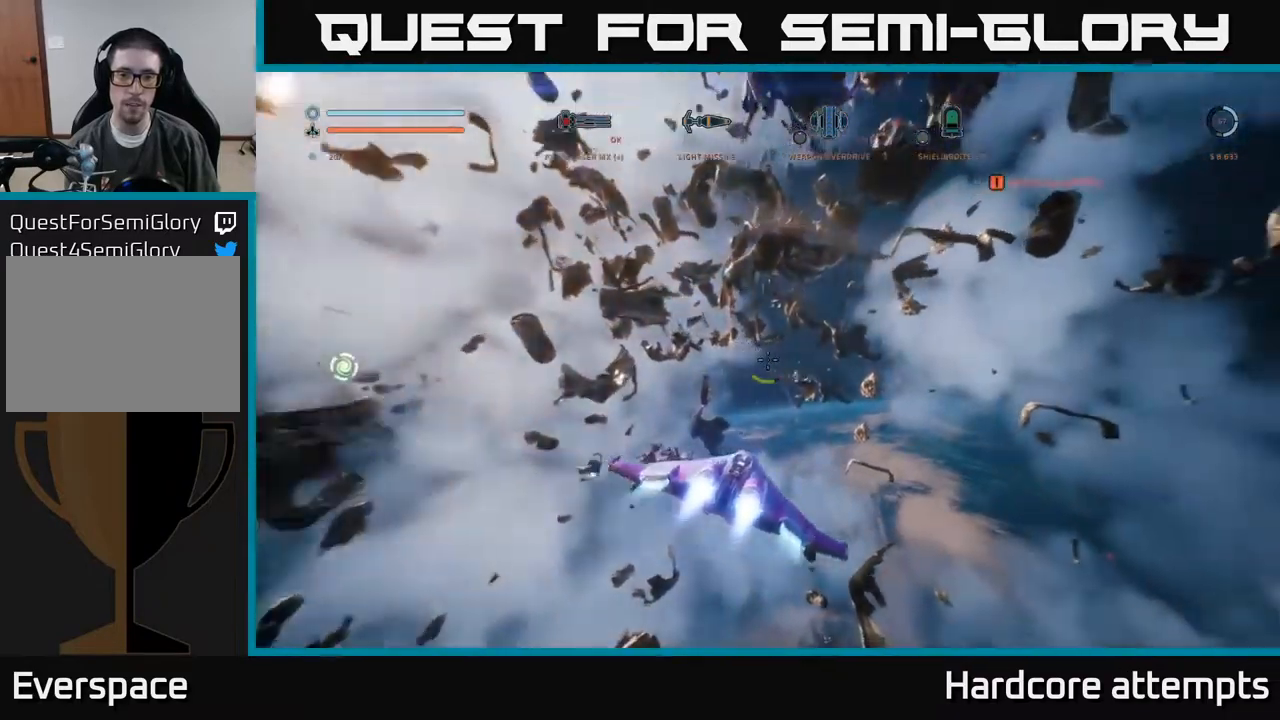
{"buttons": ["L1"], "left_stick": "up-right", "right_stick": "center", "events": [[67, "right_stick", "up"], [167, "right_stick", "up-right"], [317, "right_stick", "center"], [334, "left_stick", "up-right"]]}
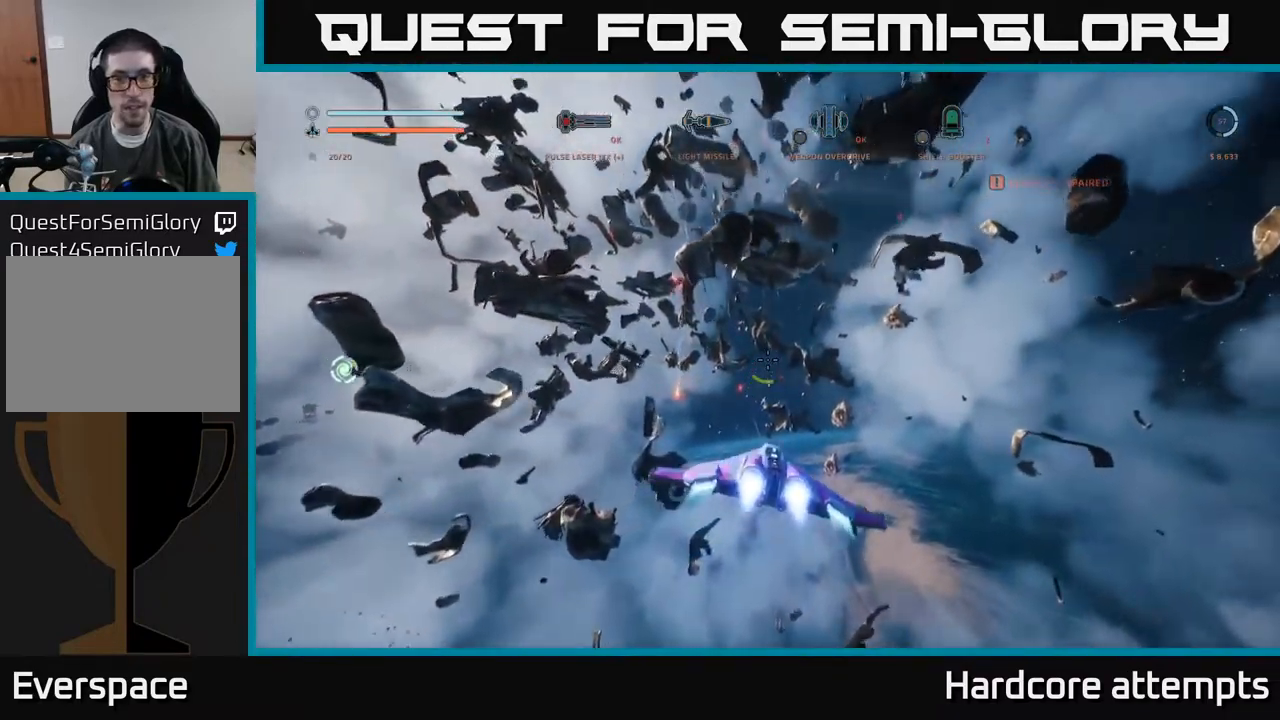
{"buttons": ["L1"], "left_stick": "up-right", "right_stick": "center", "events": [[134, "A", "down"], [334, "A", "up"]]}
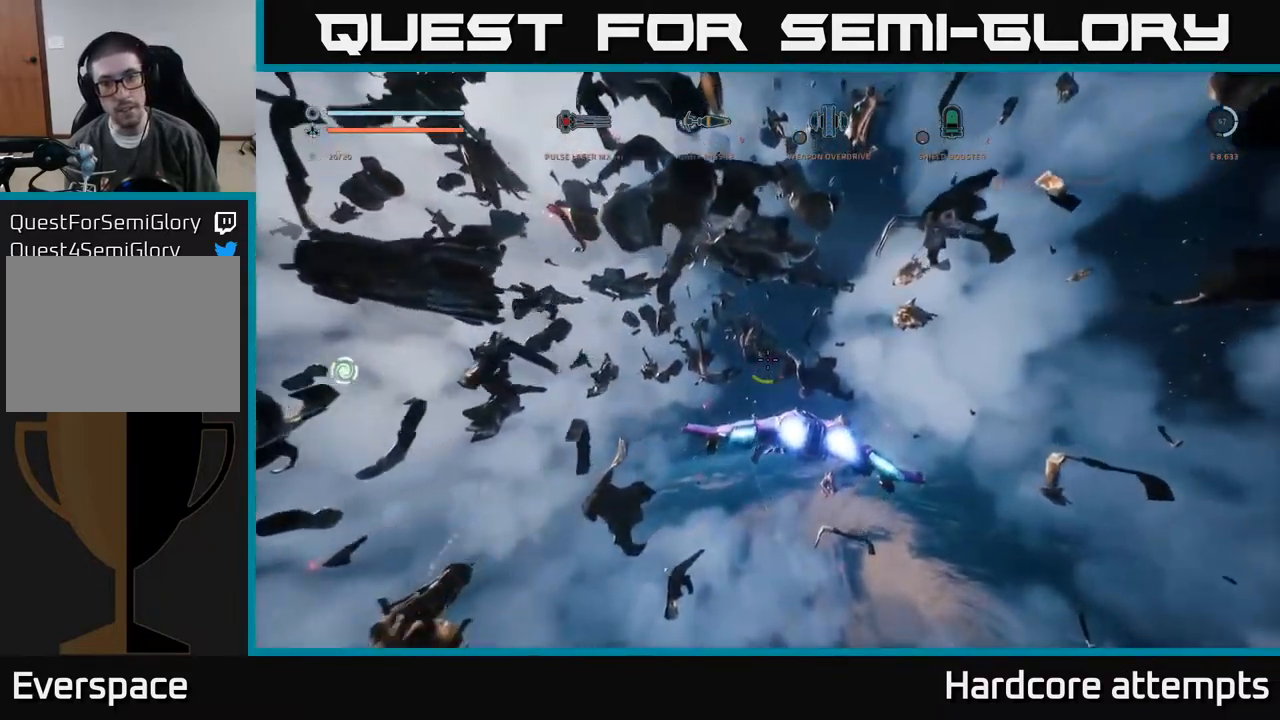
{"buttons": ["L1"], "left_stick": "up-right", "right_stick": "center", "events": []}